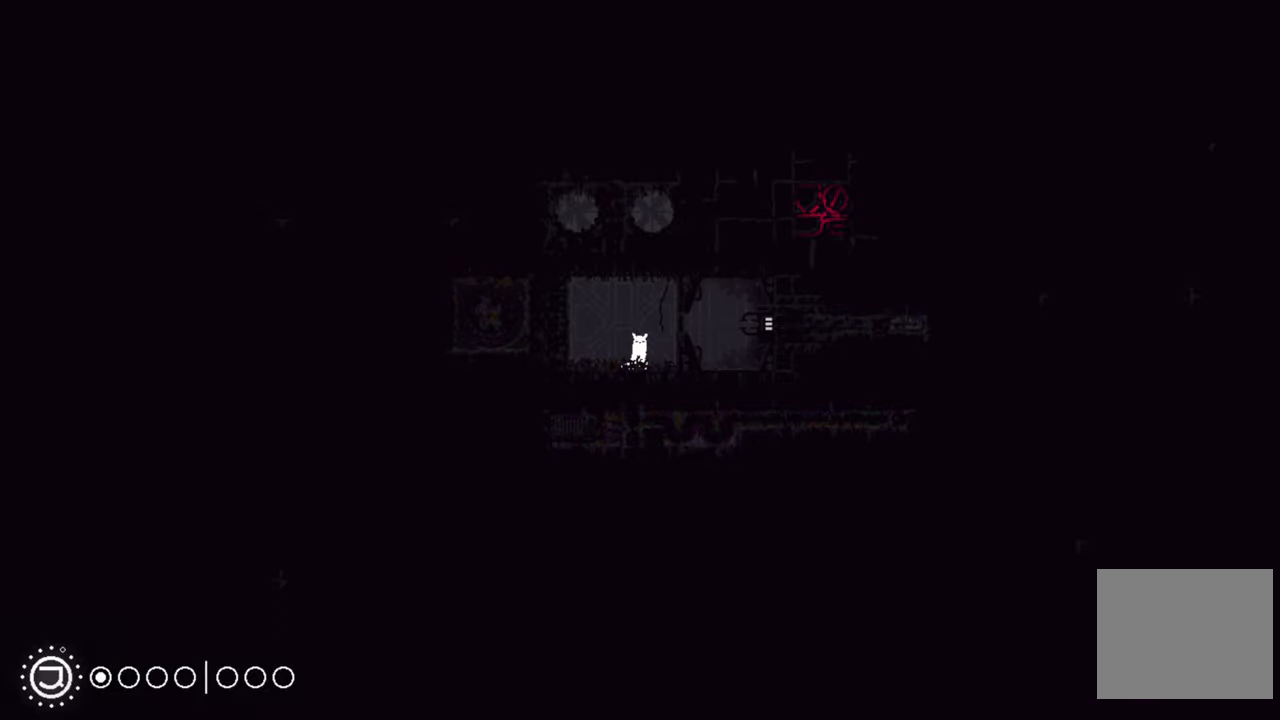
Gameplay with a controller (Xbox layout); each line is a JSON object with the inputs held at the frame after it. "events" lists button and stick changes between this image and that frame as [ms after this image, input, new state], when the widget could be followed in between.
{"buttons": [], "left_stick": "right", "right_stick": "center", "events": [[450, "left_stick", "right"]]}
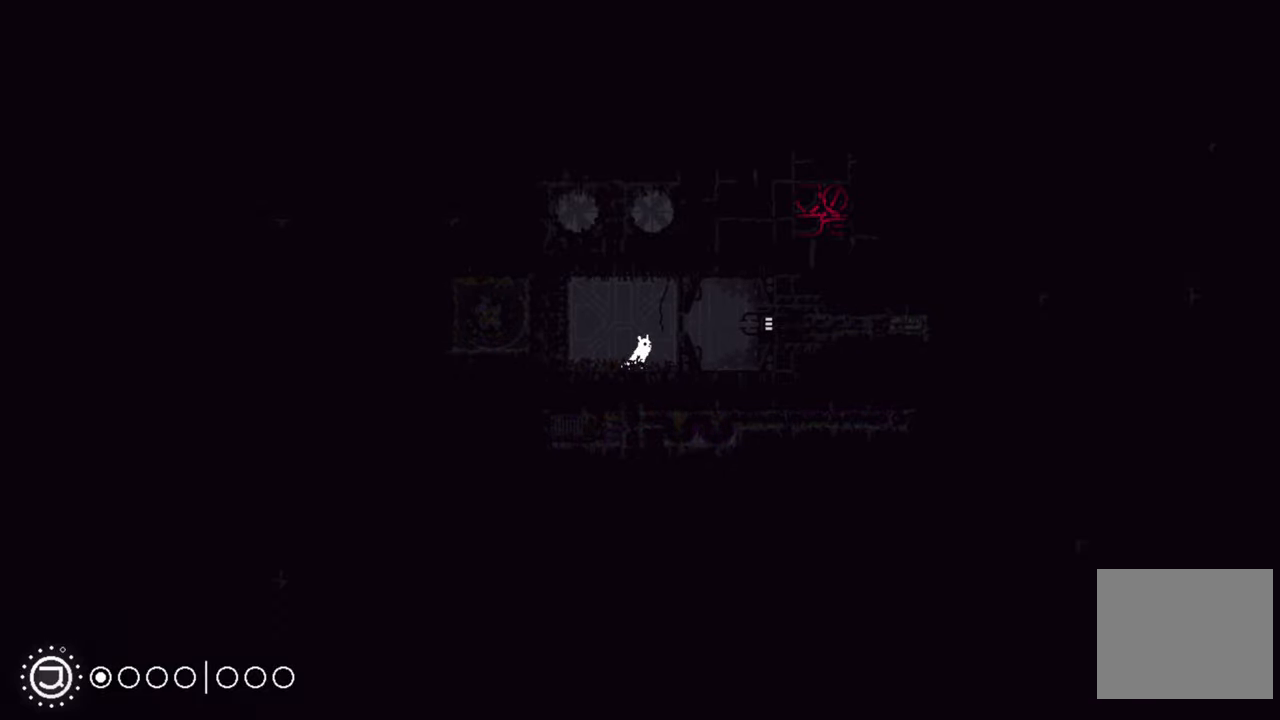
{"buttons": [], "left_stick": "right", "right_stick": "center", "events": [[117, "A", "down"], [317, "A", "up"]]}
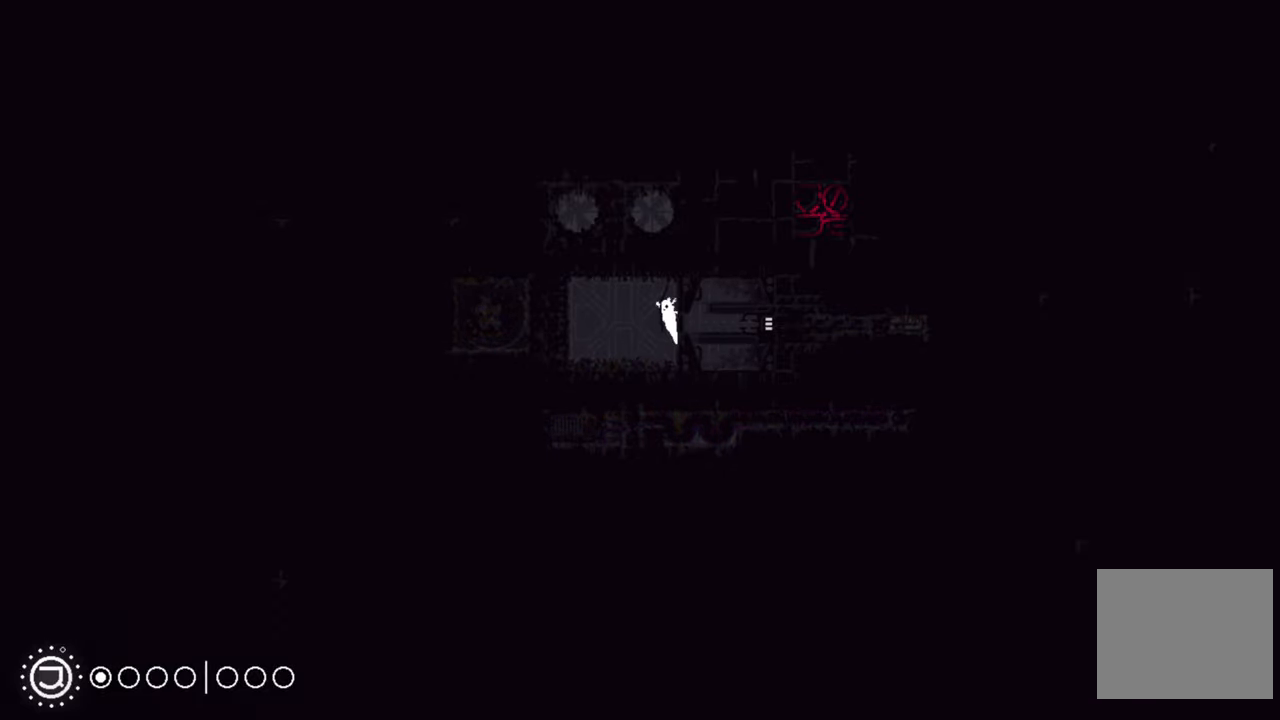
{"buttons": [], "left_stick": "right", "right_stick": "center", "events": []}
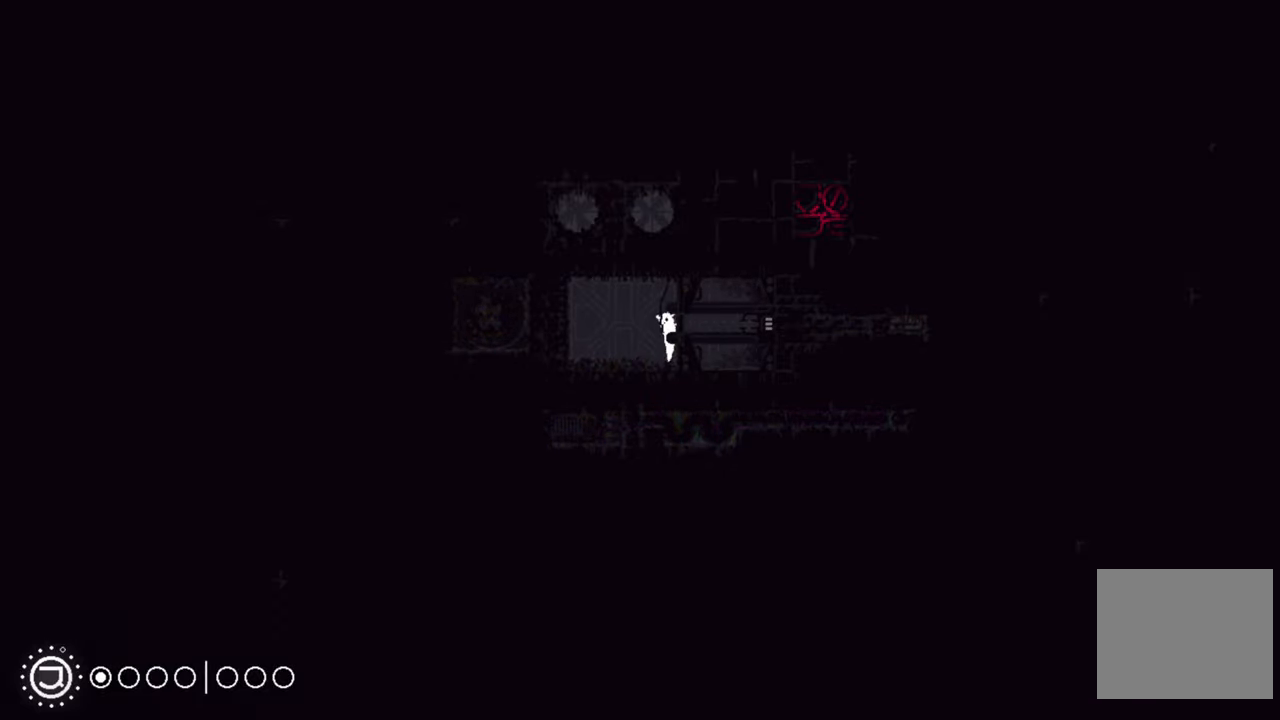
{"buttons": [], "left_stick": "right", "right_stick": "center", "events": []}
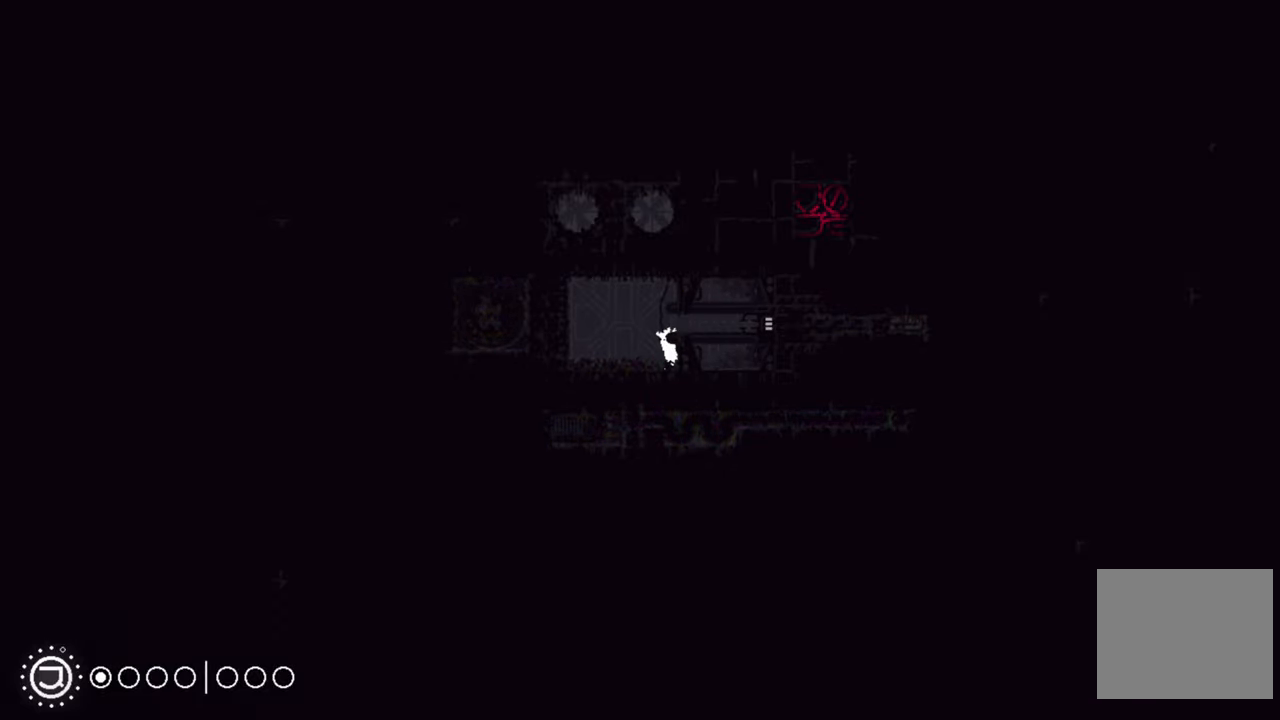
{"buttons": [], "left_stick": "right", "right_stick": "center", "events": [[67, "A", "down"], [250, "A", "up"]]}
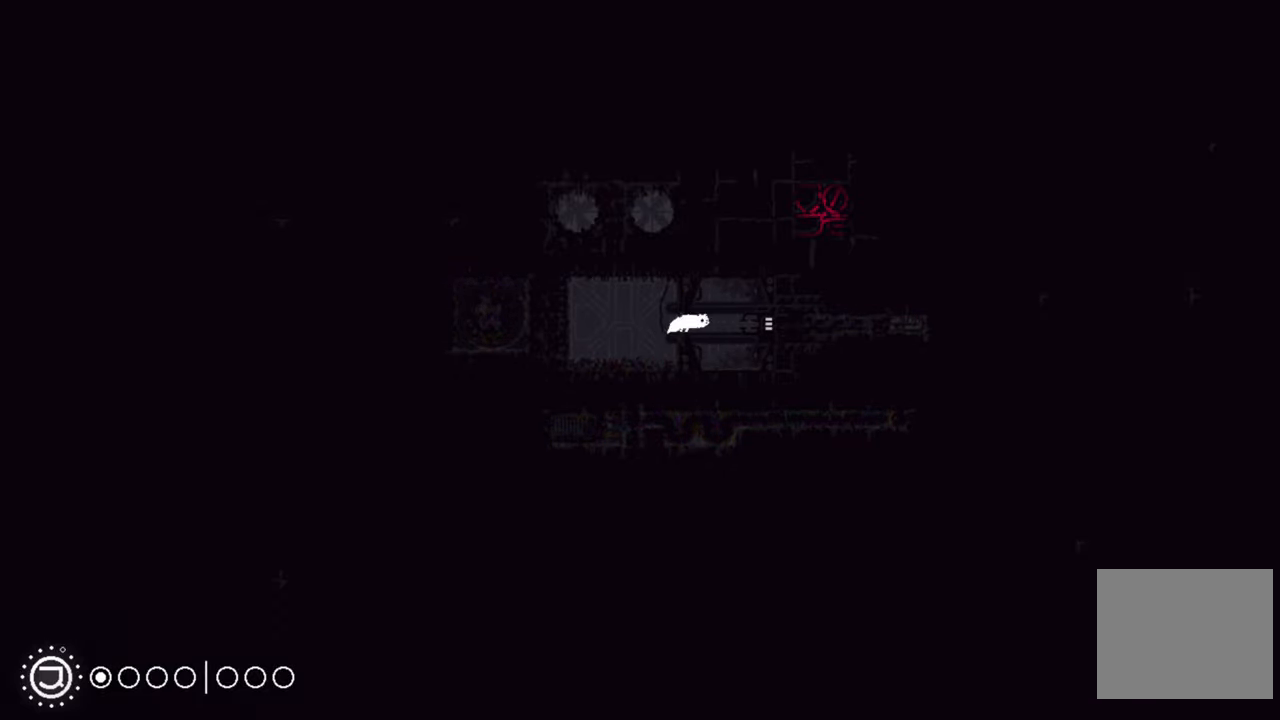
{"buttons": [], "left_stick": "right", "right_stick": "center", "events": []}
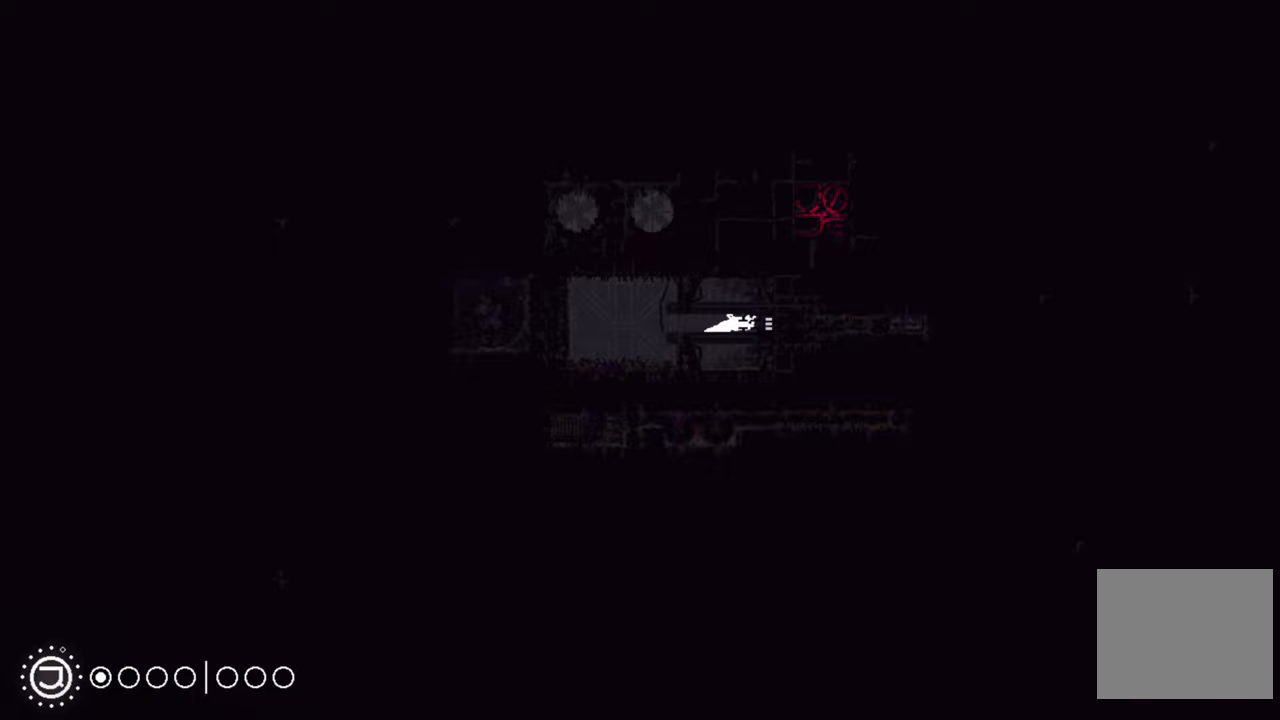
{"buttons": [], "left_stick": "right", "right_stick": "center", "events": []}
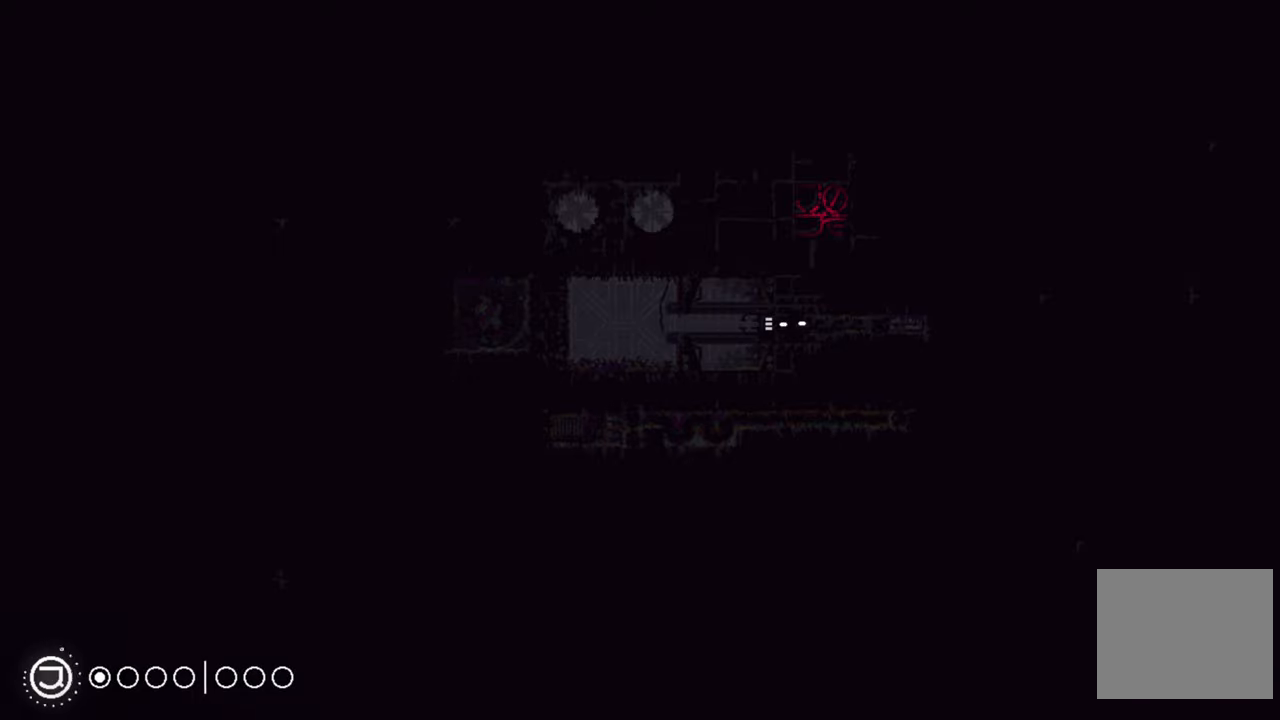
{"buttons": [], "left_stick": "right", "right_stick": "center", "events": []}
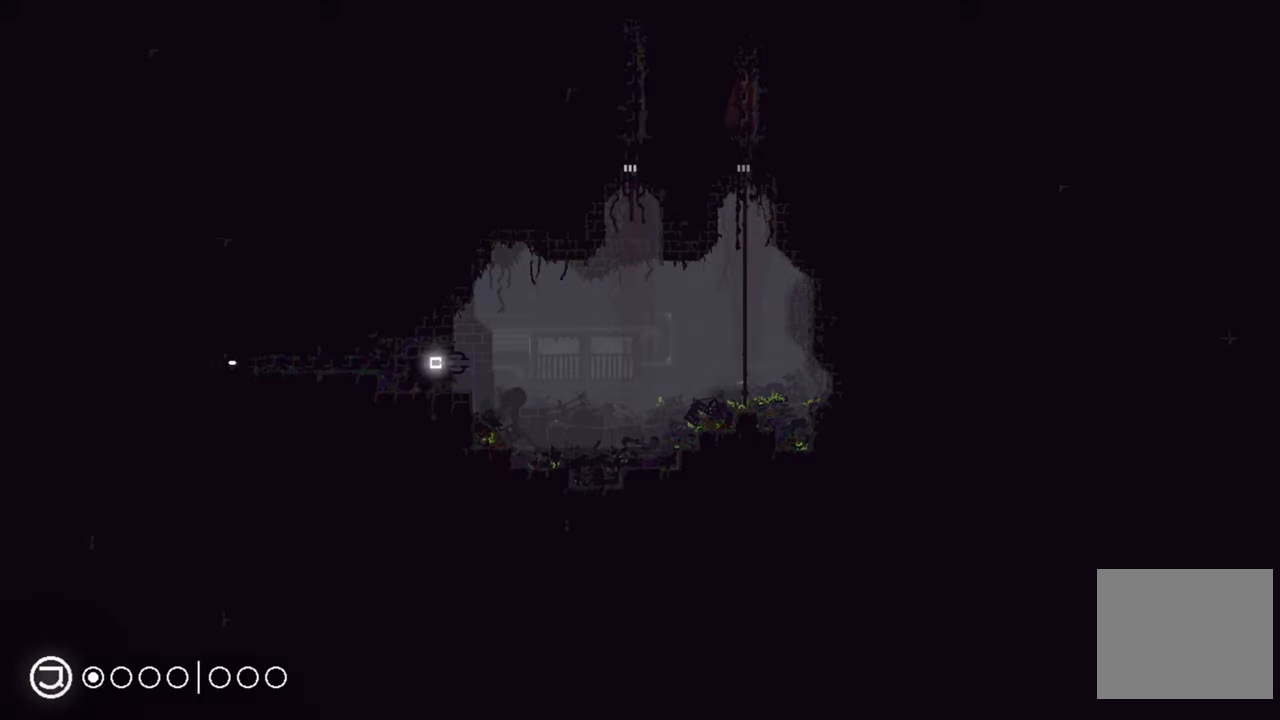
{"buttons": [], "left_stick": "right", "right_stick": "center", "events": []}
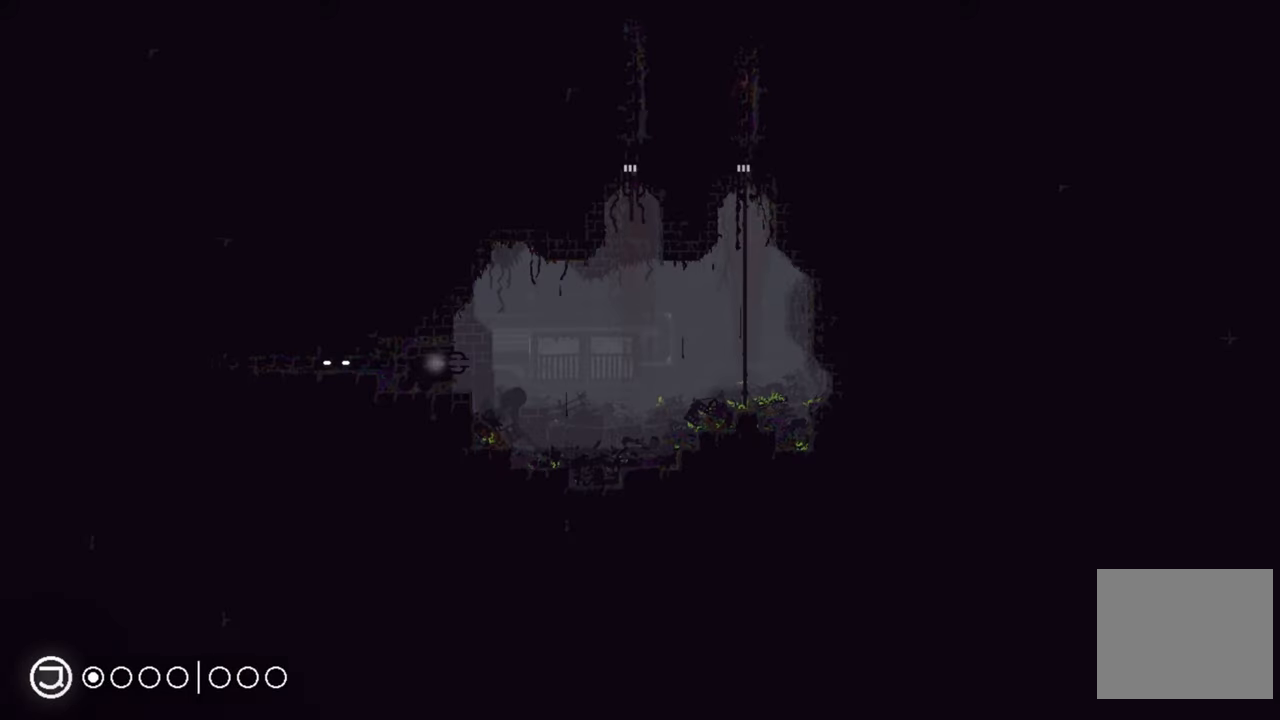
{"buttons": [], "left_stick": "center", "right_stick": "center", "events": [[417, "left_stick", "center"]]}
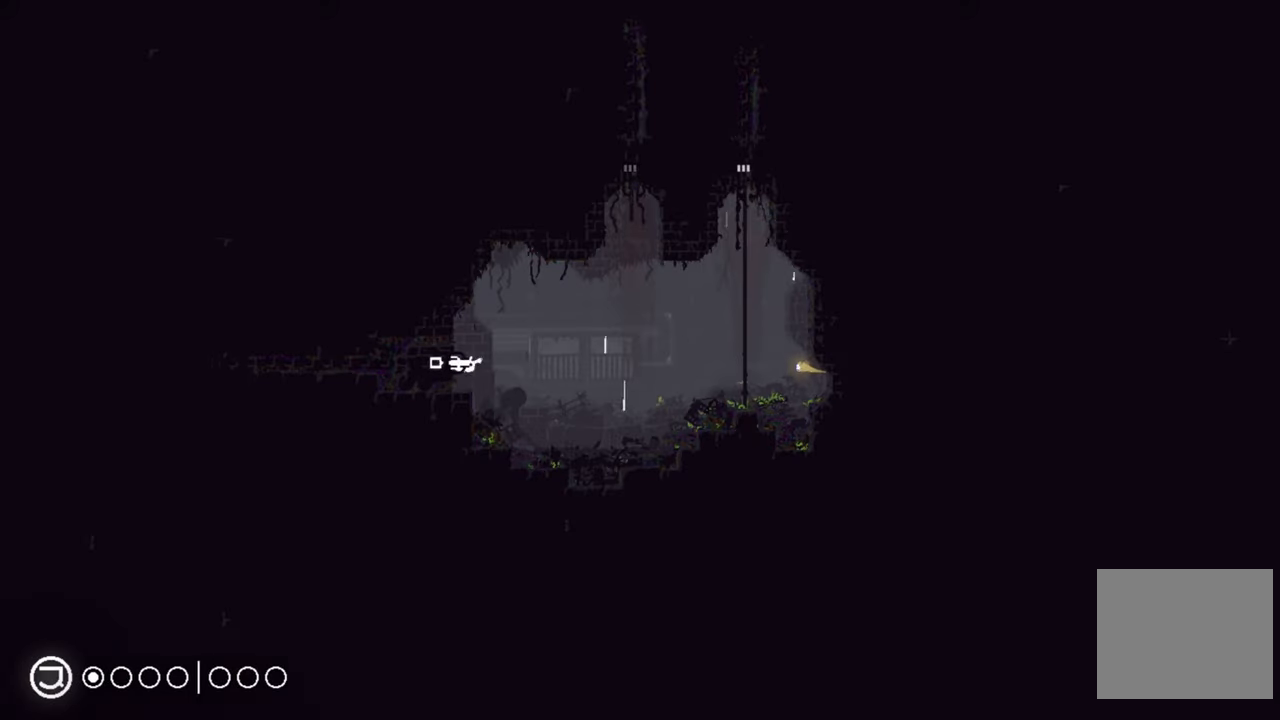
{"buttons": [], "left_stick": "right", "right_stick": "center", "events": [[484, "left_stick", "right"]]}
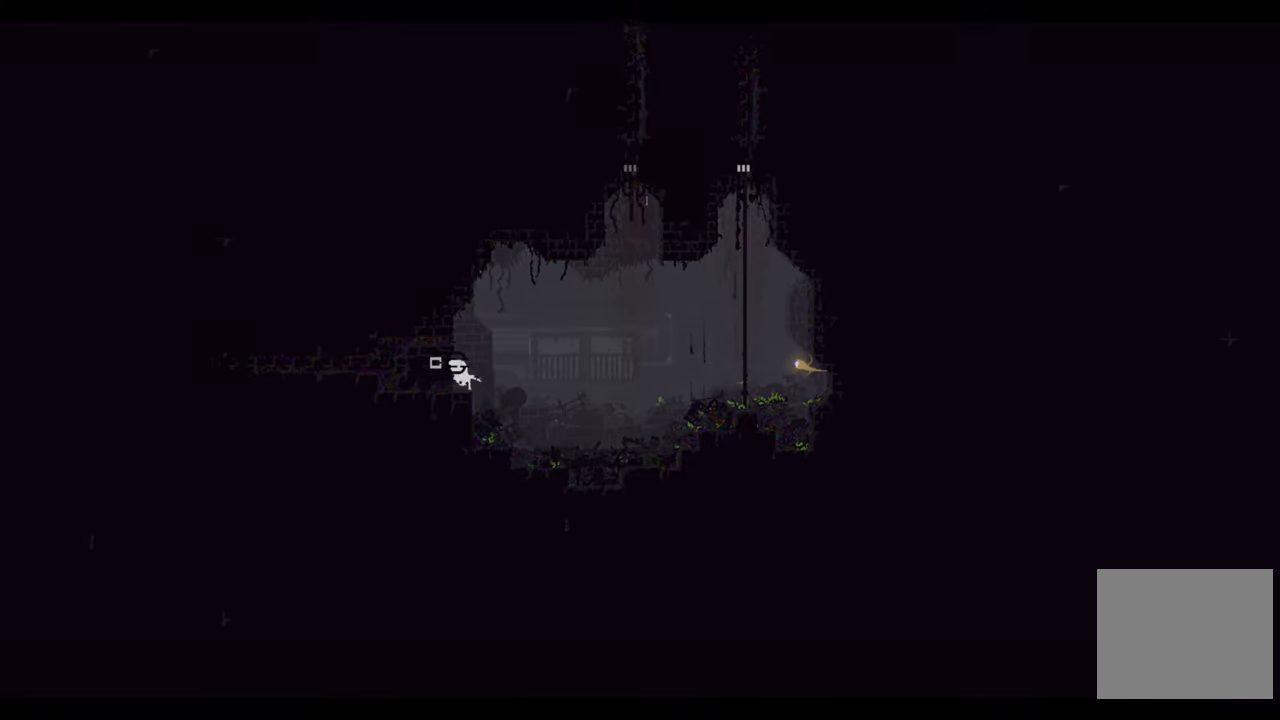
{"buttons": [], "left_stick": "right", "right_stick": "center", "events": []}
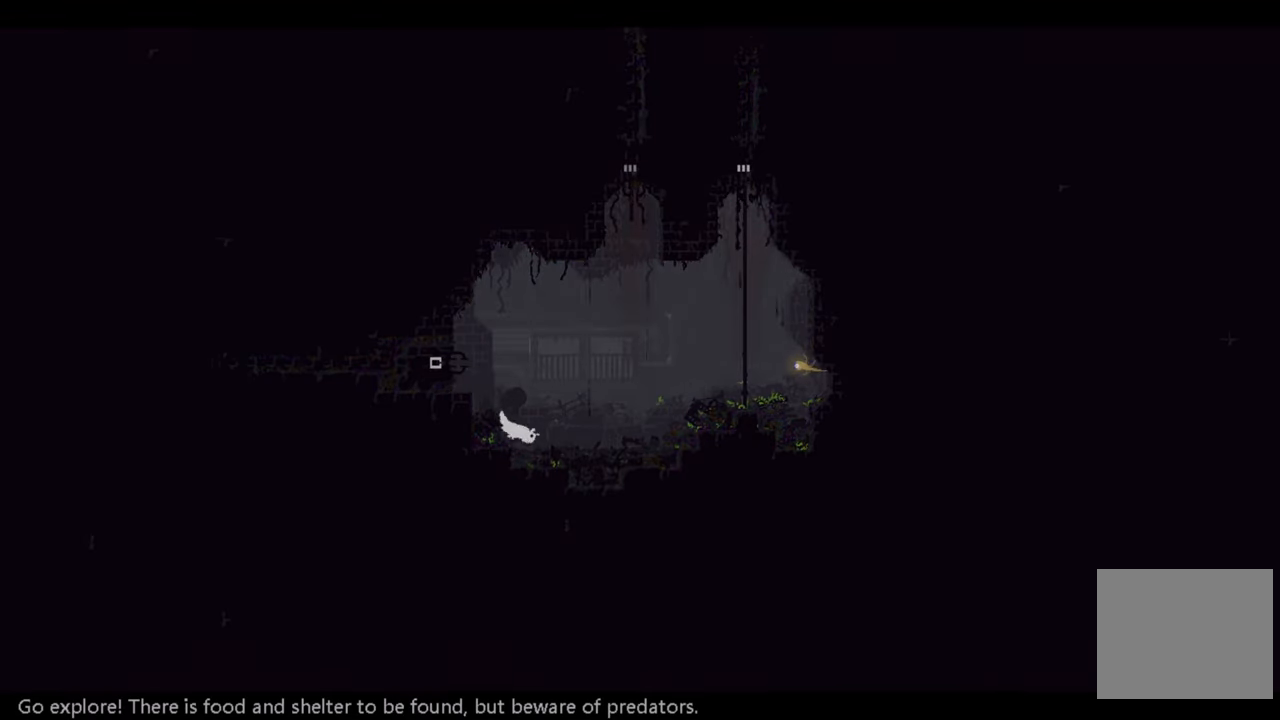
{"buttons": [], "left_stick": "center", "right_stick": "center", "events": [[267, "left_stick", "center"]]}
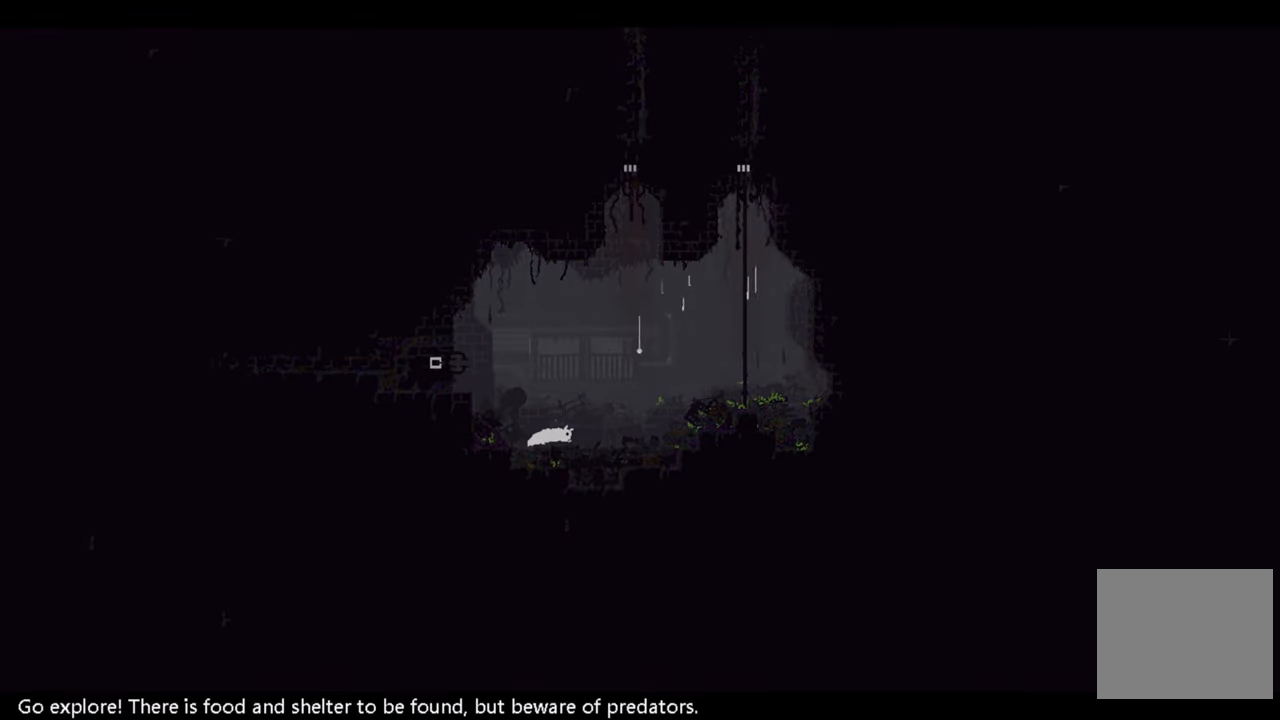
{"buttons": [], "left_stick": "center", "right_stick": "center", "events": []}
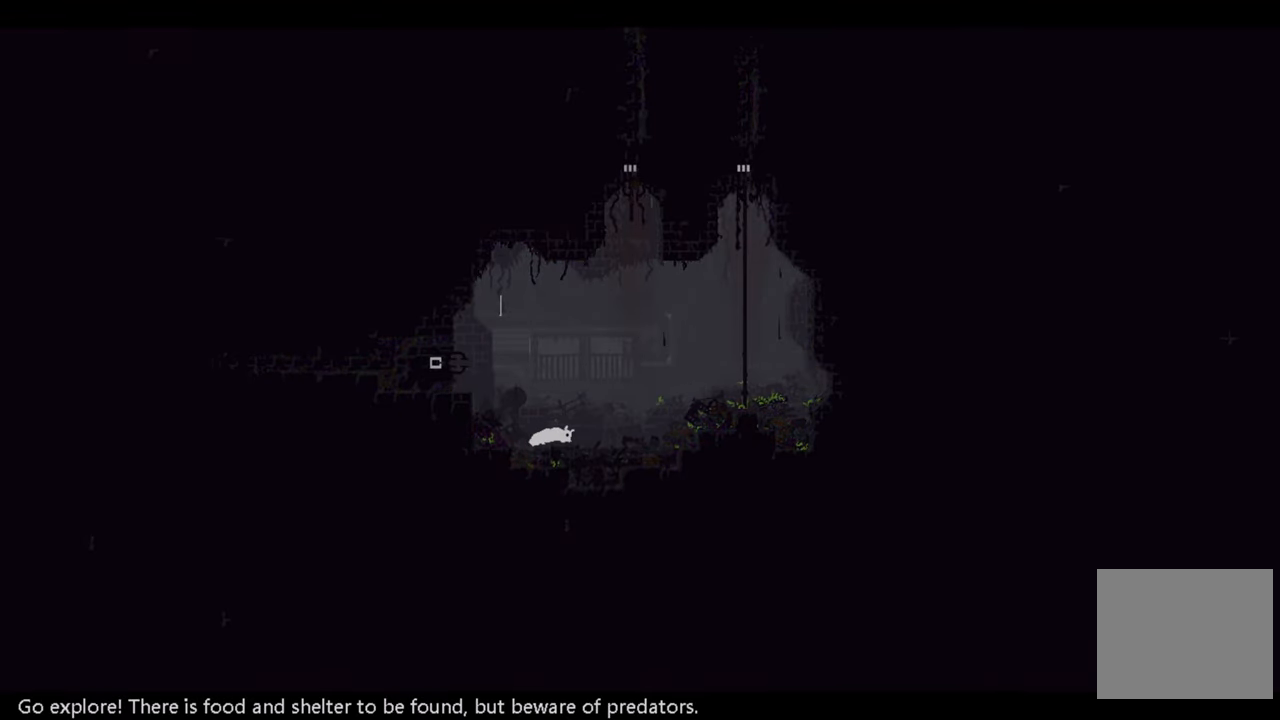
{"buttons": [], "left_stick": "right", "right_stick": "center", "events": [[134, "left_stick", "right"]]}
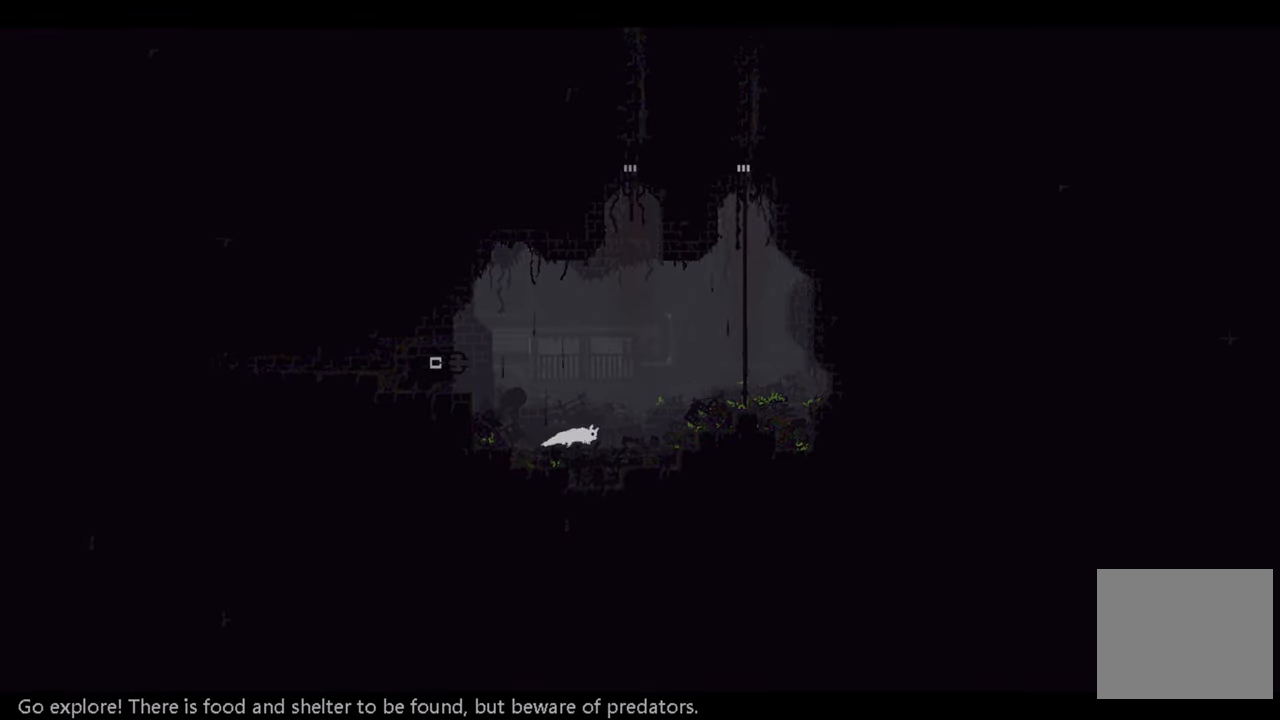
{"buttons": [], "left_stick": "right", "right_stick": "center", "events": []}
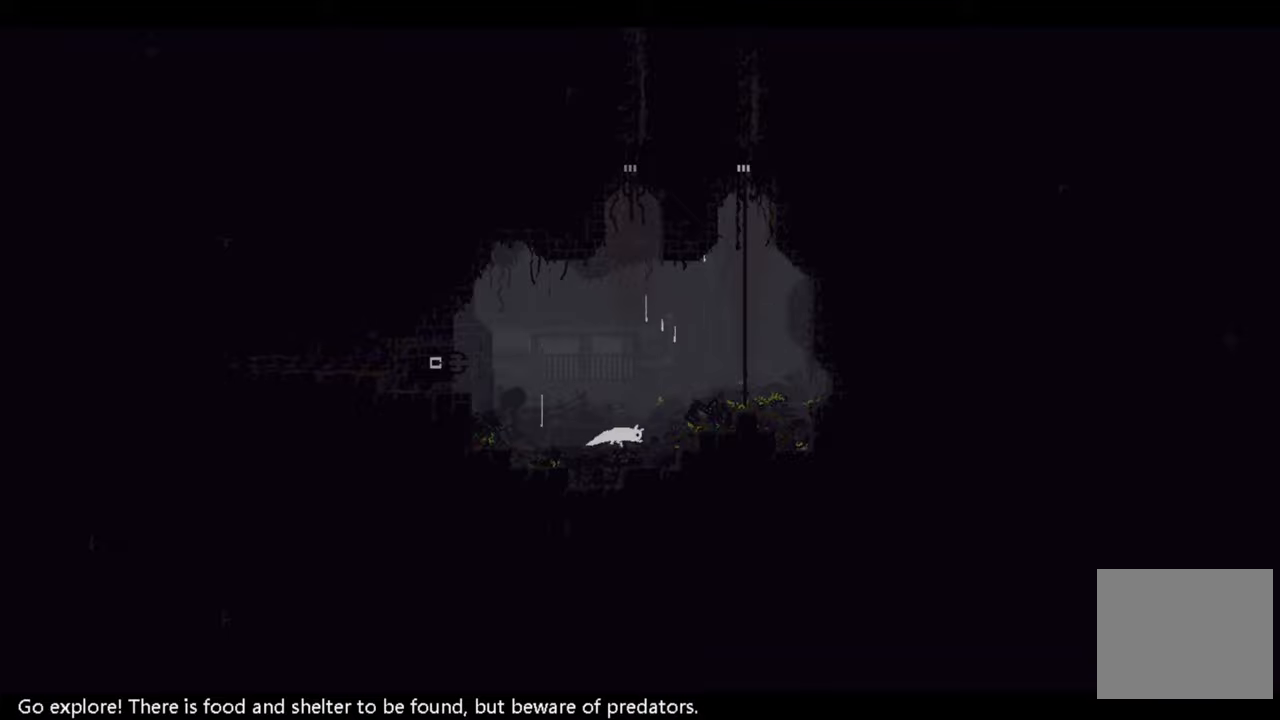
{"buttons": [], "left_stick": "right", "right_stick": "center", "events": []}
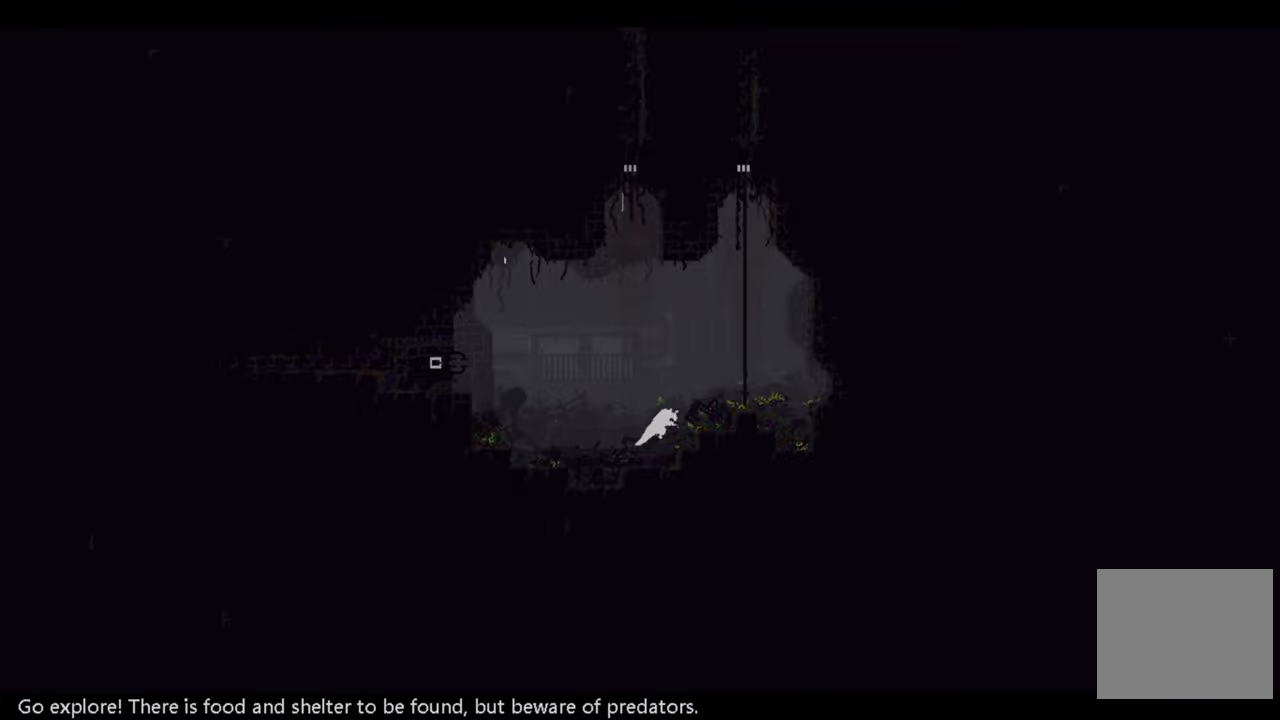
{"buttons": [], "left_stick": "right", "right_stick": "center", "events": []}
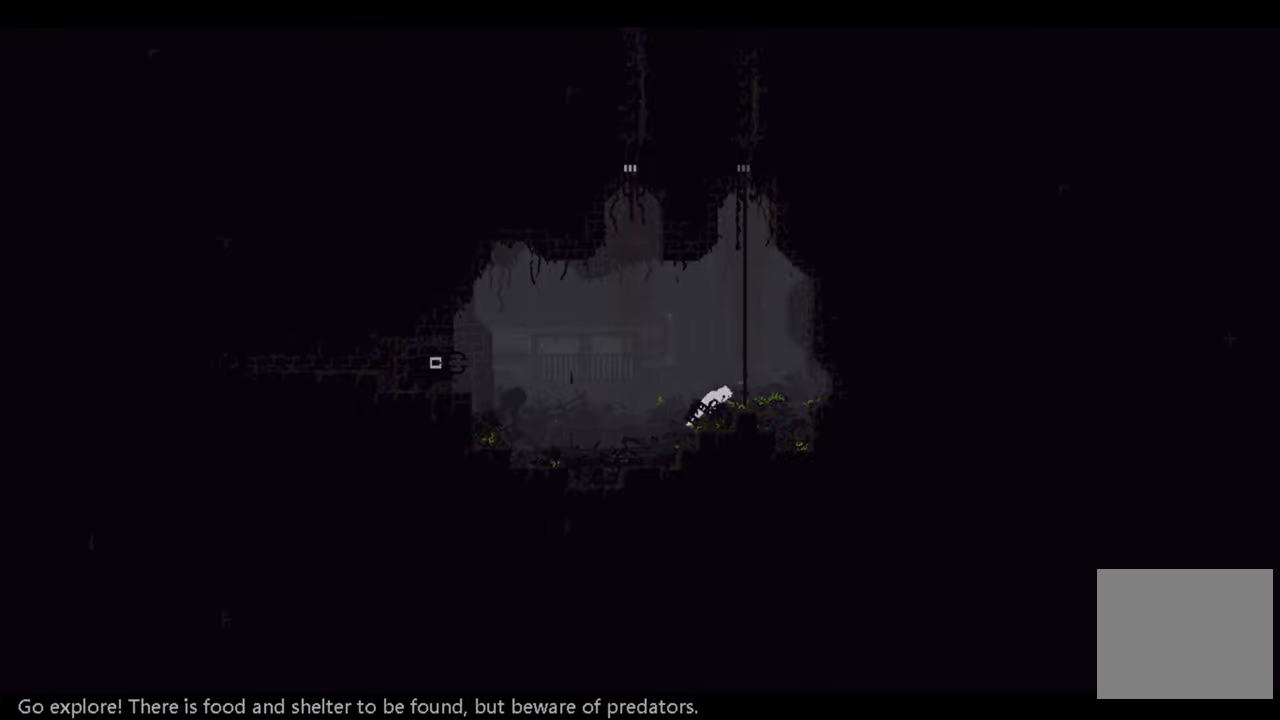
{"buttons": [], "left_stick": "center", "right_stick": "center", "events": [[200, "left_stick", "center"]]}
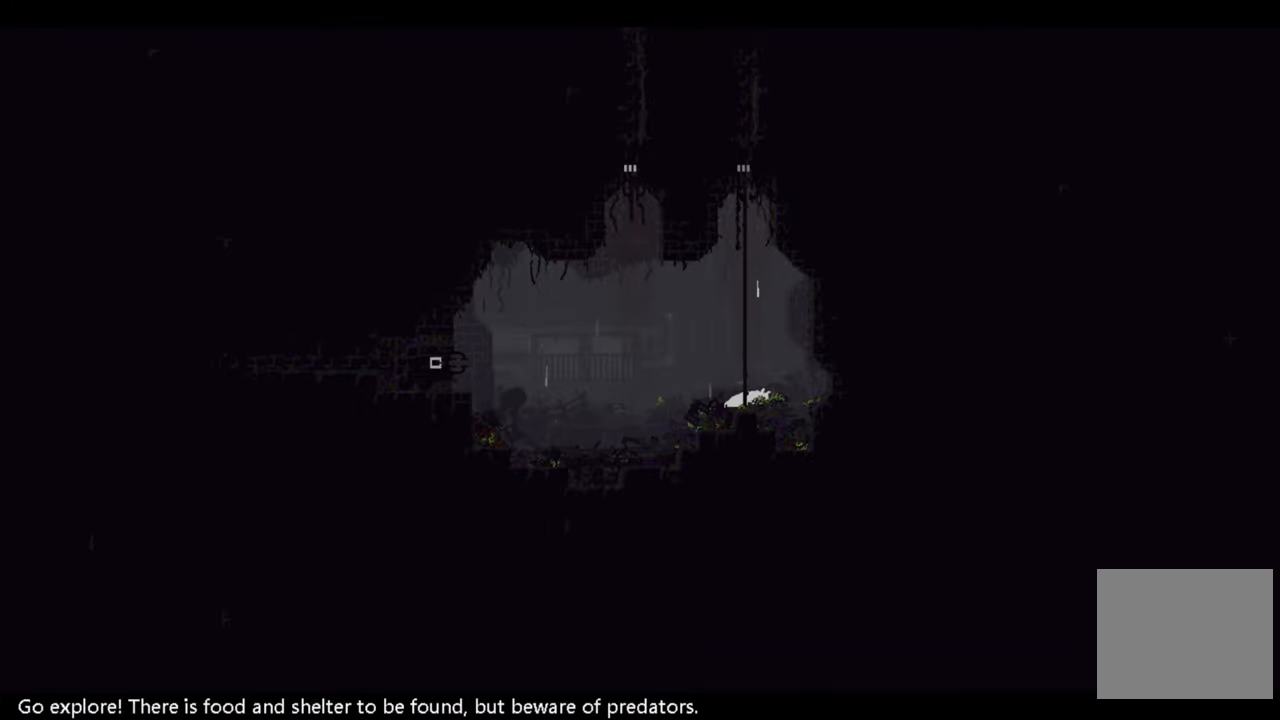
{"buttons": [], "left_stick": "center", "right_stick": "center", "events": []}
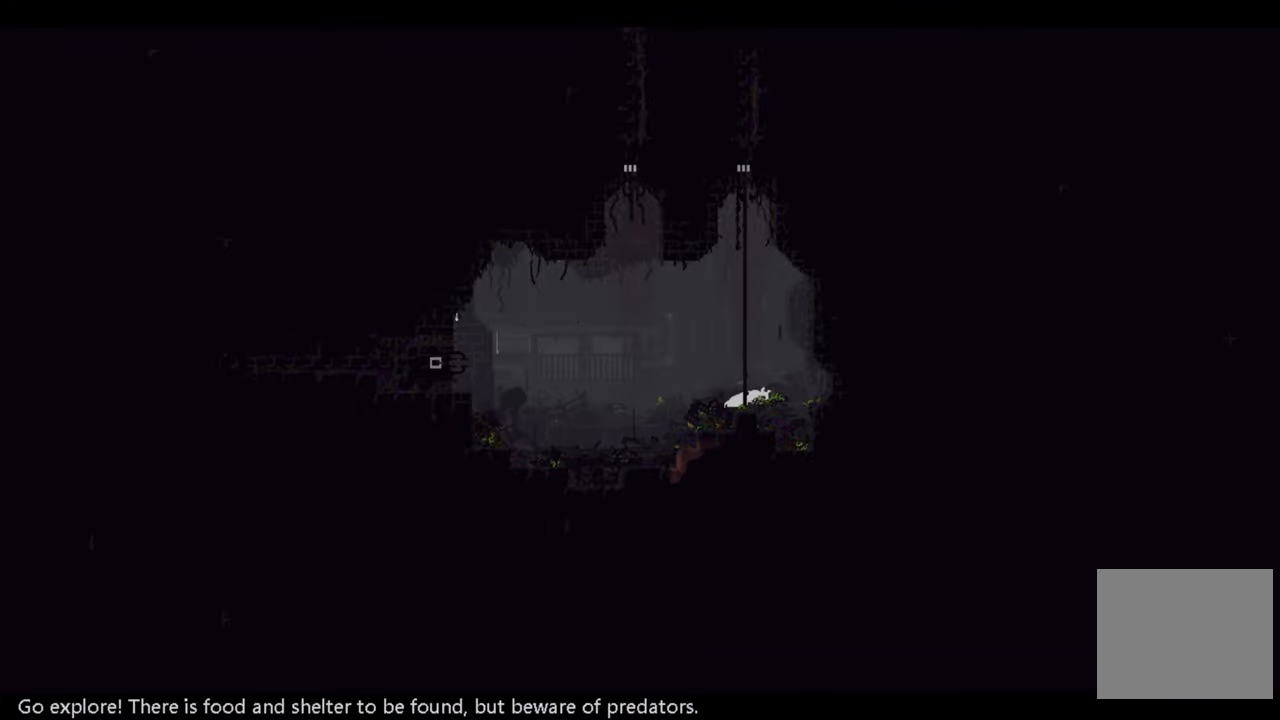
{"buttons": [], "left_stick": "center", "right_stick": "center", "events": [[300, "left_stick", "right"], [466, "left_stick", "center"]]}
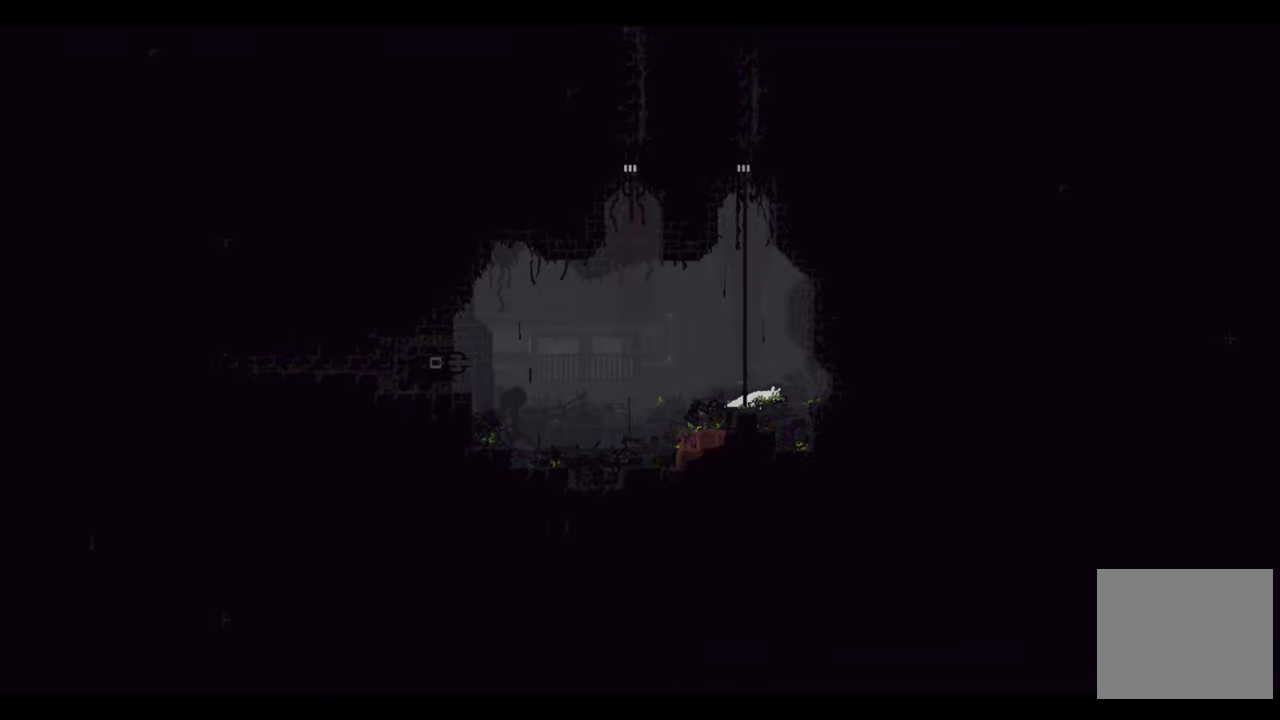
{"buttons": [], "left_stick": "center", "right_stick": "center", "events": []}
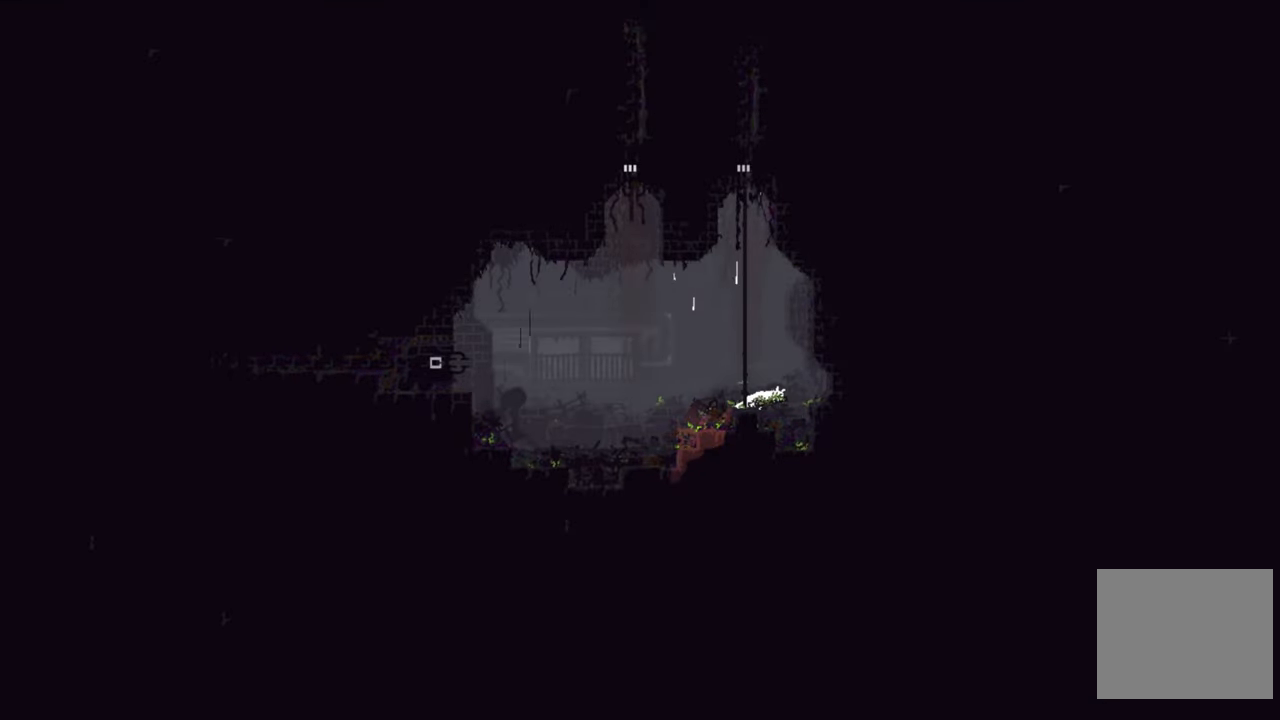
{"buttons": [], "left_stick": "up", "right_stick": "center", "events": [[50, "A", "down"], [50, "left_stick", "left"], [116, "left_stick", "up-left"], [233, "left_stick", "up"], [250, "A", "up"]]}
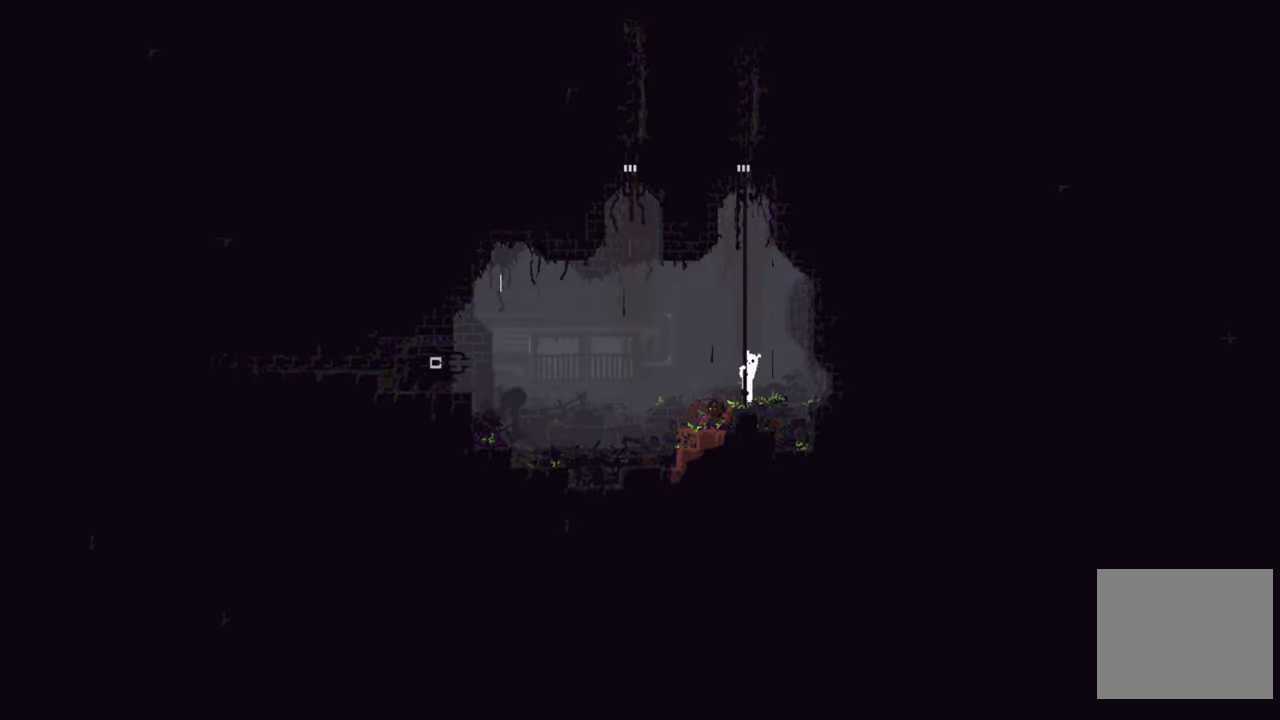
{"buttons": [], "left_stick": "up", "right_stick": "center", "events": []}
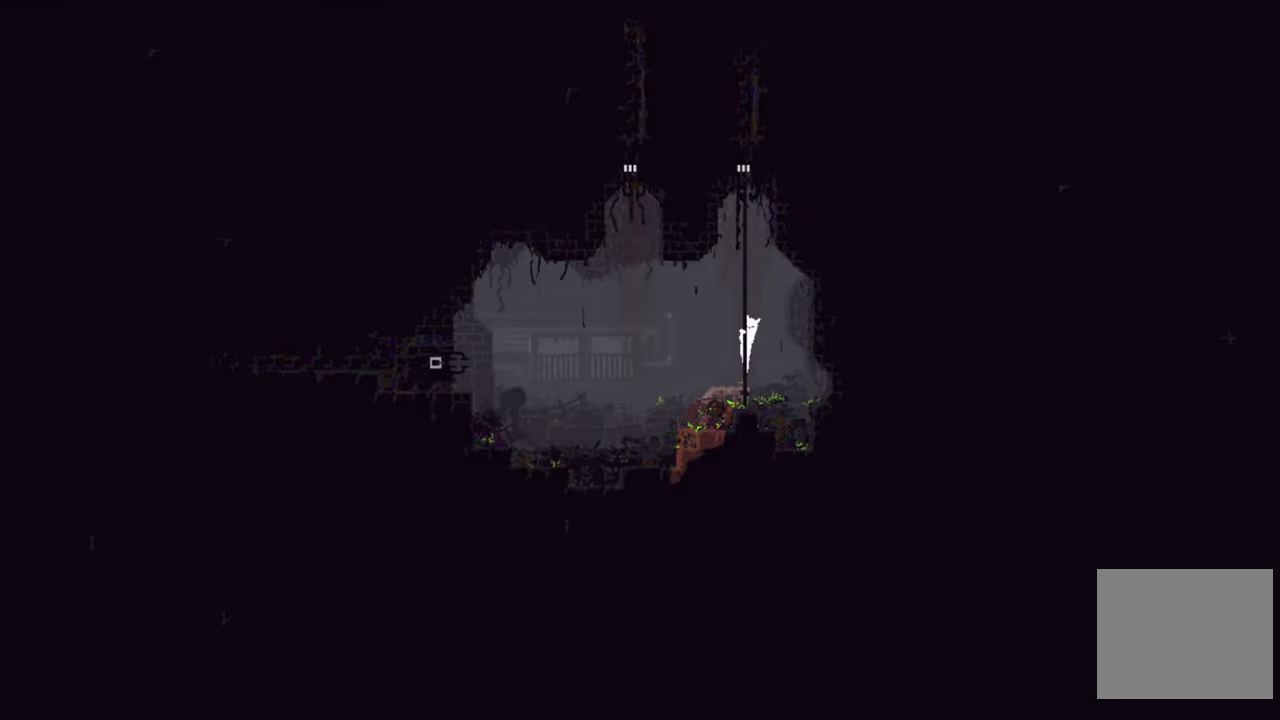
{"buttons": [], "left_stick": "up", "right_stick": "center", "events": []}
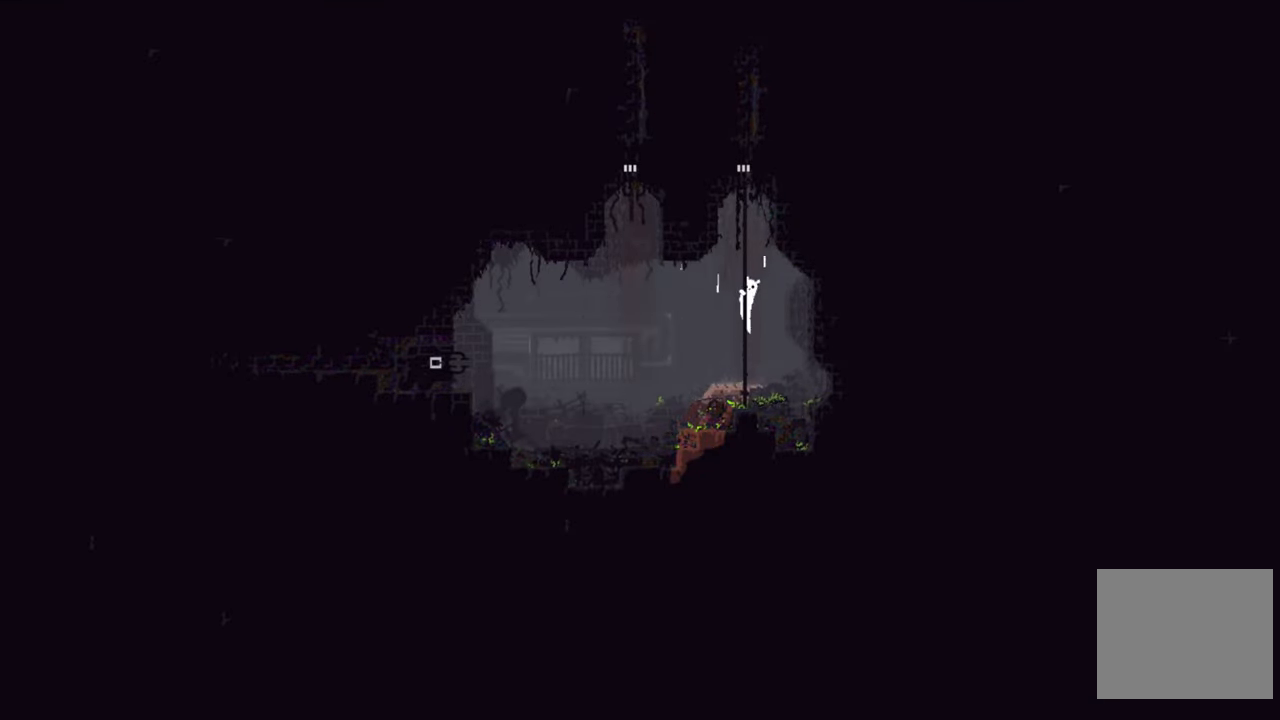
{"buttons": [], "left_stick": "up", "right_stick": "center", "events": []}
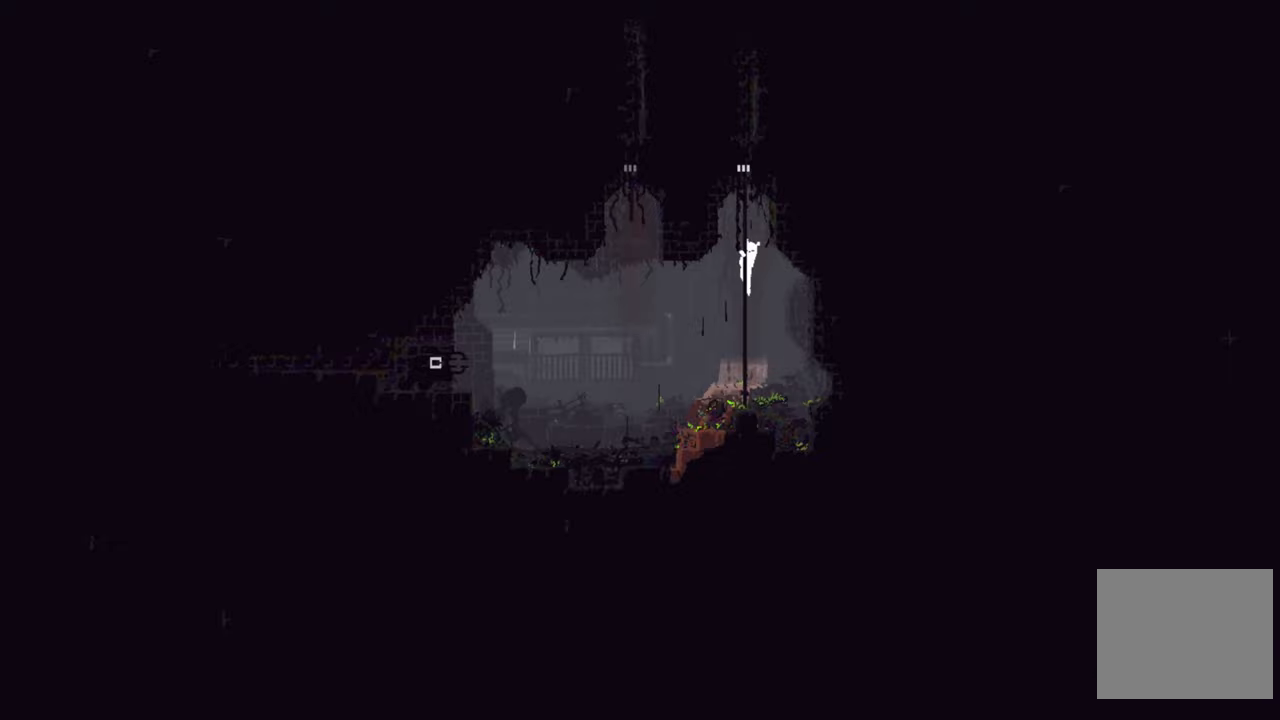
{"buttons": [], "left_stick": "up", "right_stick": "center", "events": []}
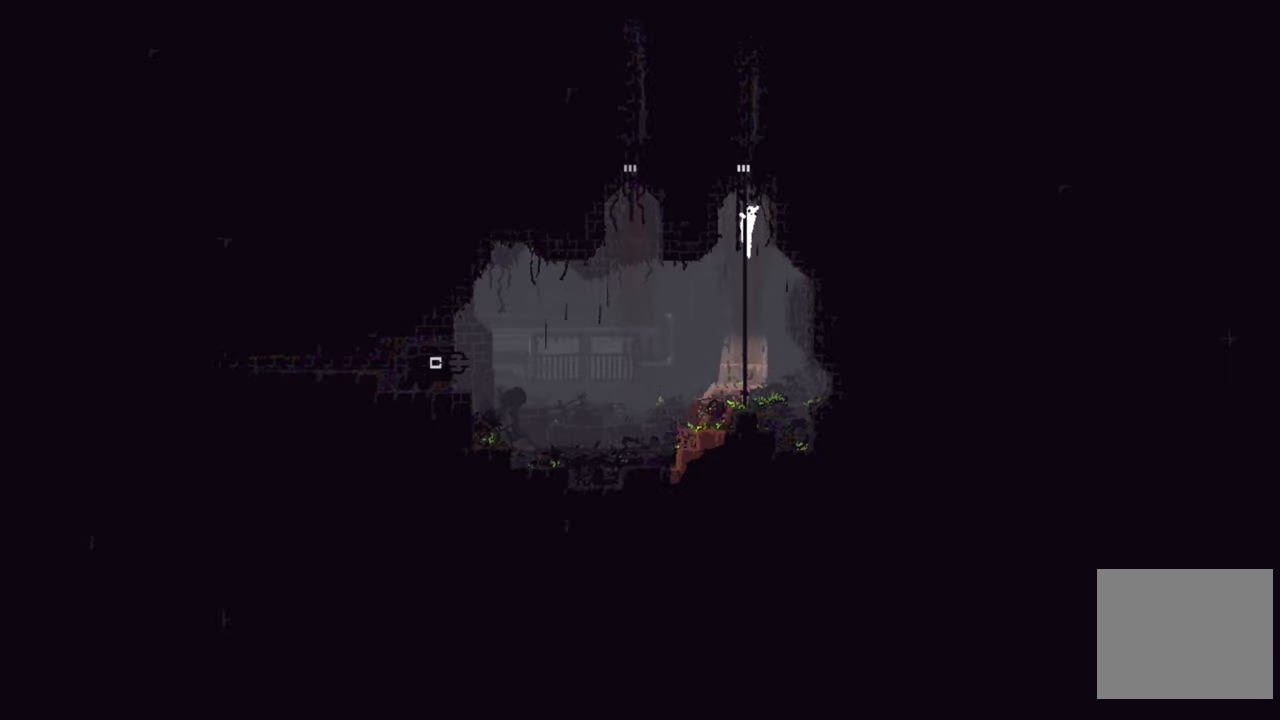
{"buttons": [], "left_stick": "up", "right_stick": "center", "events": []}